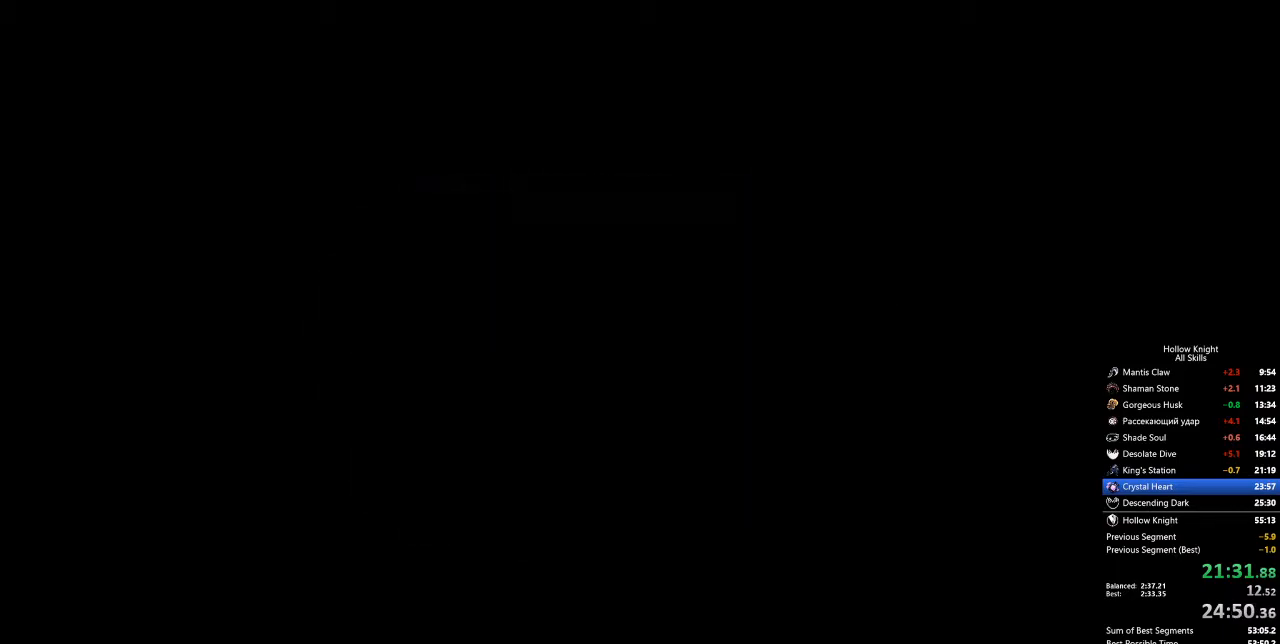
Gameplay with keyboard; each line is a JSON object with the keys held at the frame after it. "events" lists presses ("down") and releases ("up") of "cdash", "dash", "dnail", "down", "heal", "inv", "jump", "left", "nail", "right", "spell" and "up" between this image and that frame as [ms after this image, input, new state], when the widget could be followed in between. No other keys are recorded. Mouse input is not recorded. Key names are as the overlay labels them; some are game actions (e.g. jump) rather than physical keys.
{"keys": ["left"], "events": [[84, "jump", "down"], [184, "jump", "up"], [318, "left", "down"]]}
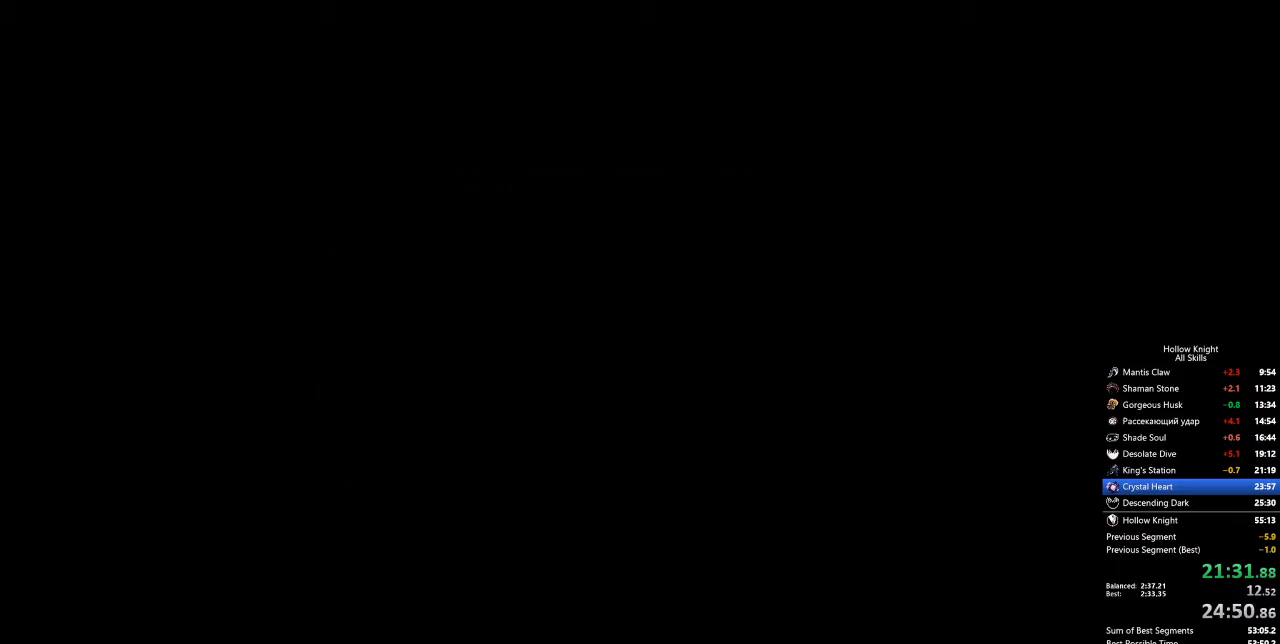
{"keys": ["left"], "events": []}
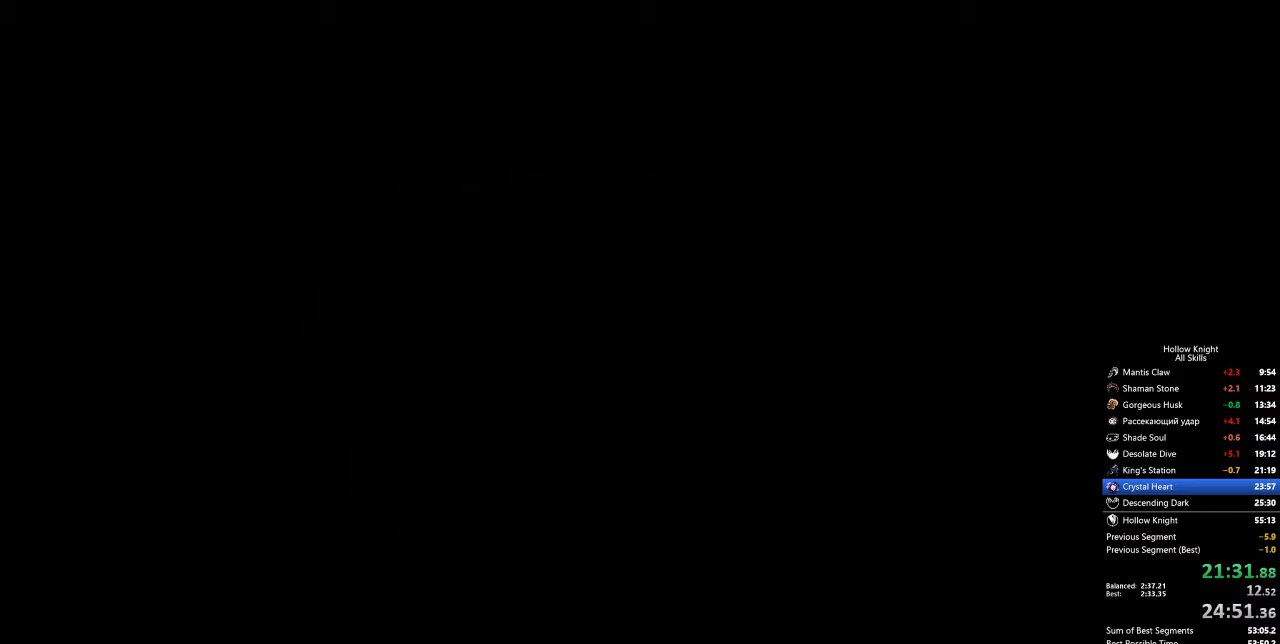
{"keys": ["left"], "events": []}
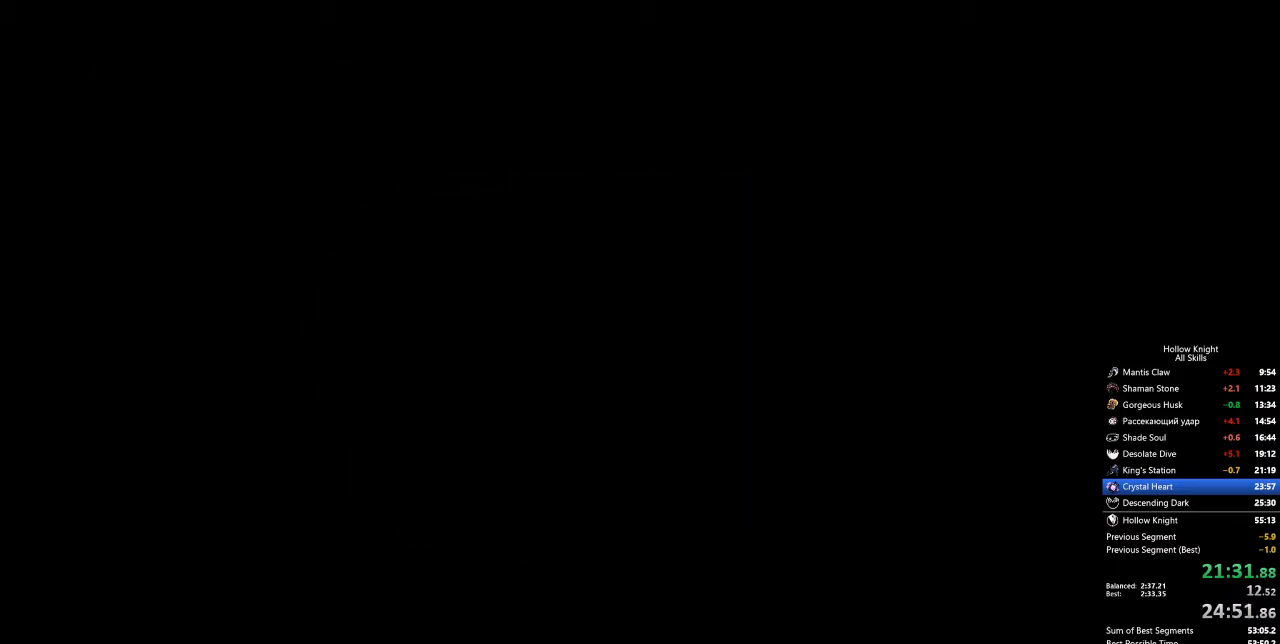
{"keys": ["left"], "events": []}
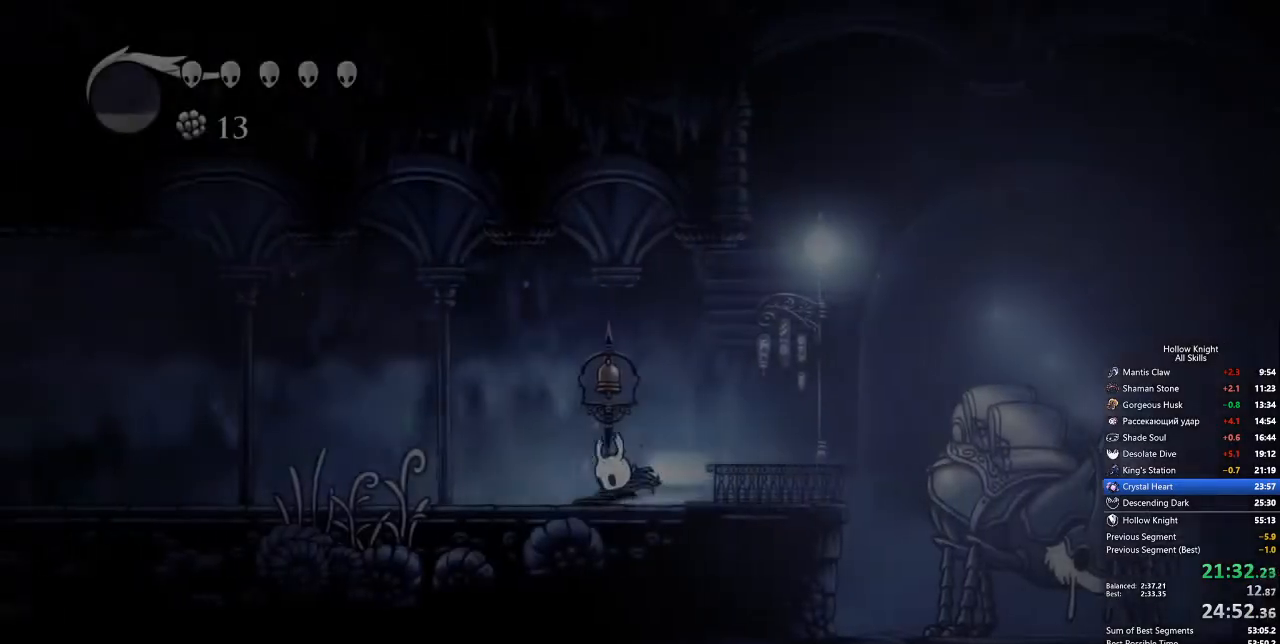
{"keys": ["left"], "events": [[17, "dash", "down"], [117, "dash", "up"]]}
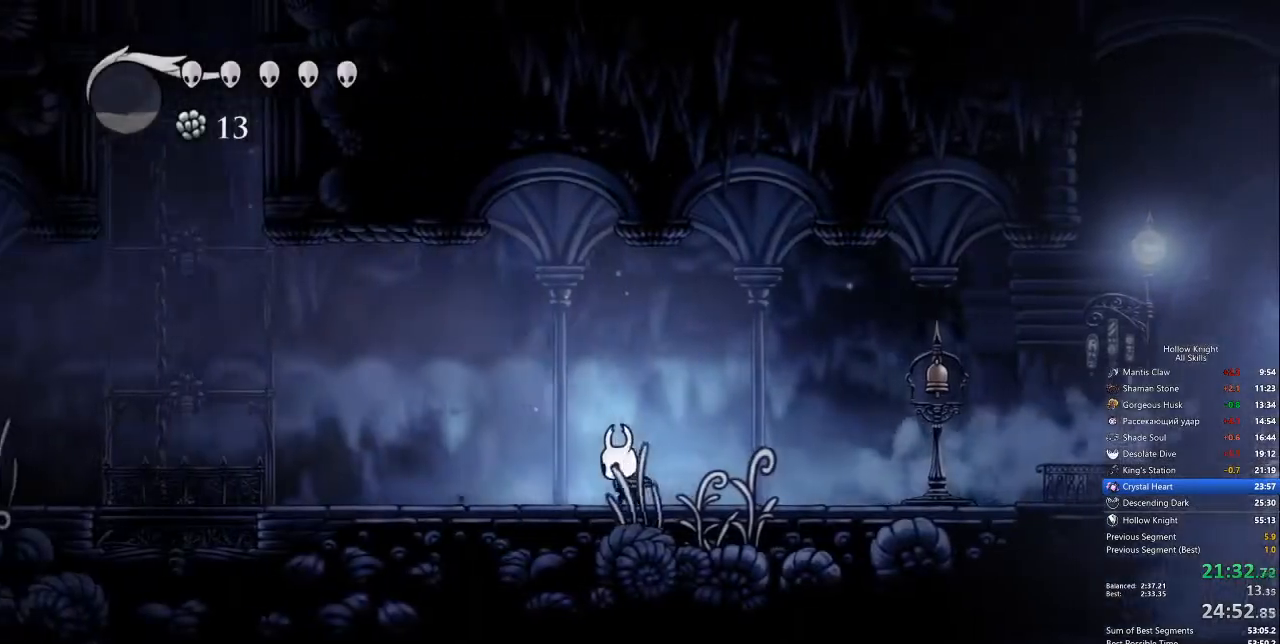
{"keys": ["jump", "left"], "events": [[134, "dash", "down"], [218, "dash", "up"], [451, "jump", "down"]]}
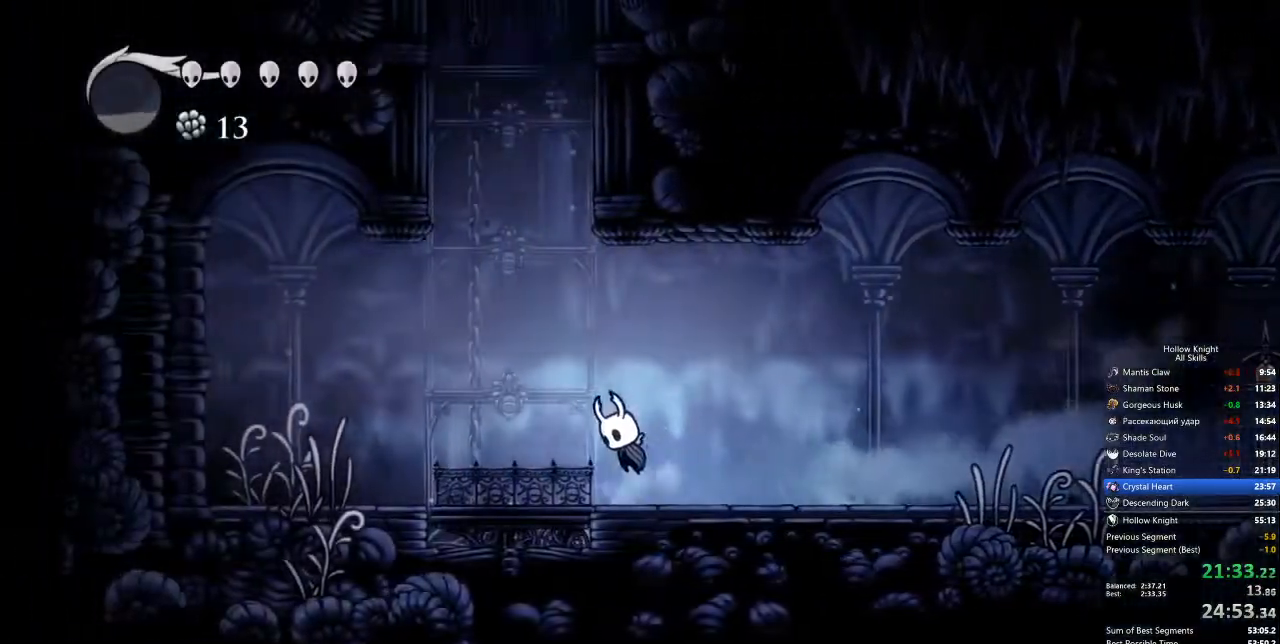
{"keys": ["right"], "events": [[233, "left", "up"], [233, "right", "down"], [417, "jump", "up"]]}
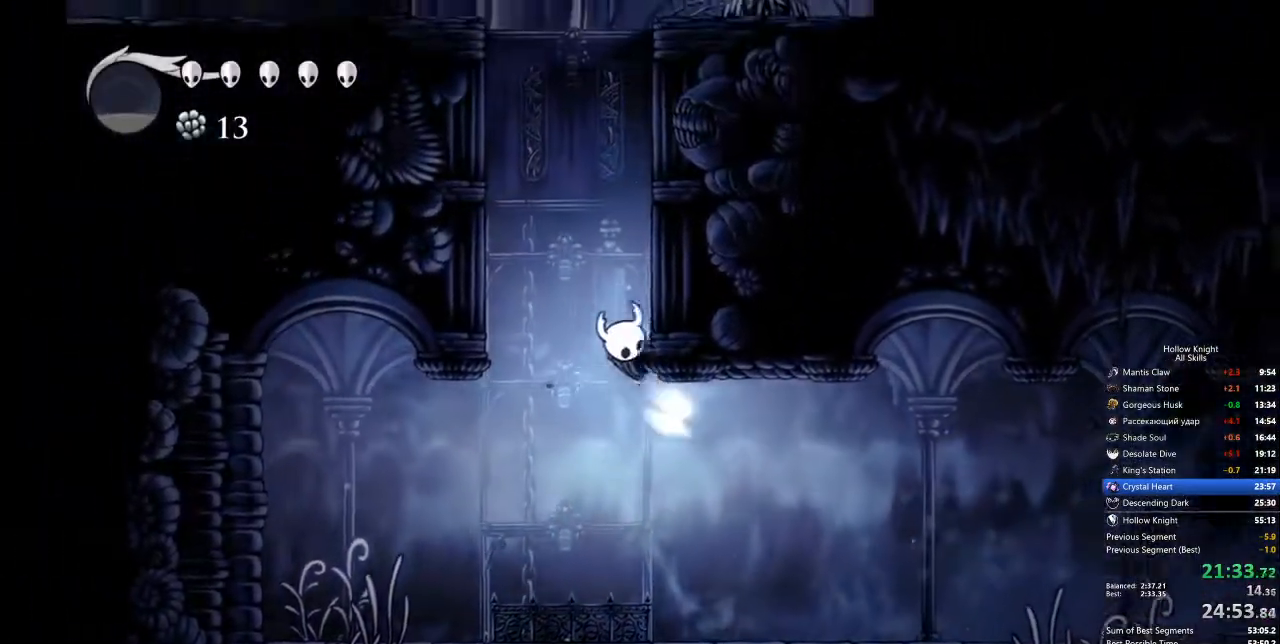
{"keys": ["jump", "right"], "events": [[16, "jump", "down"], [300, "jump", "up"], [350, "jump", "down"]]}
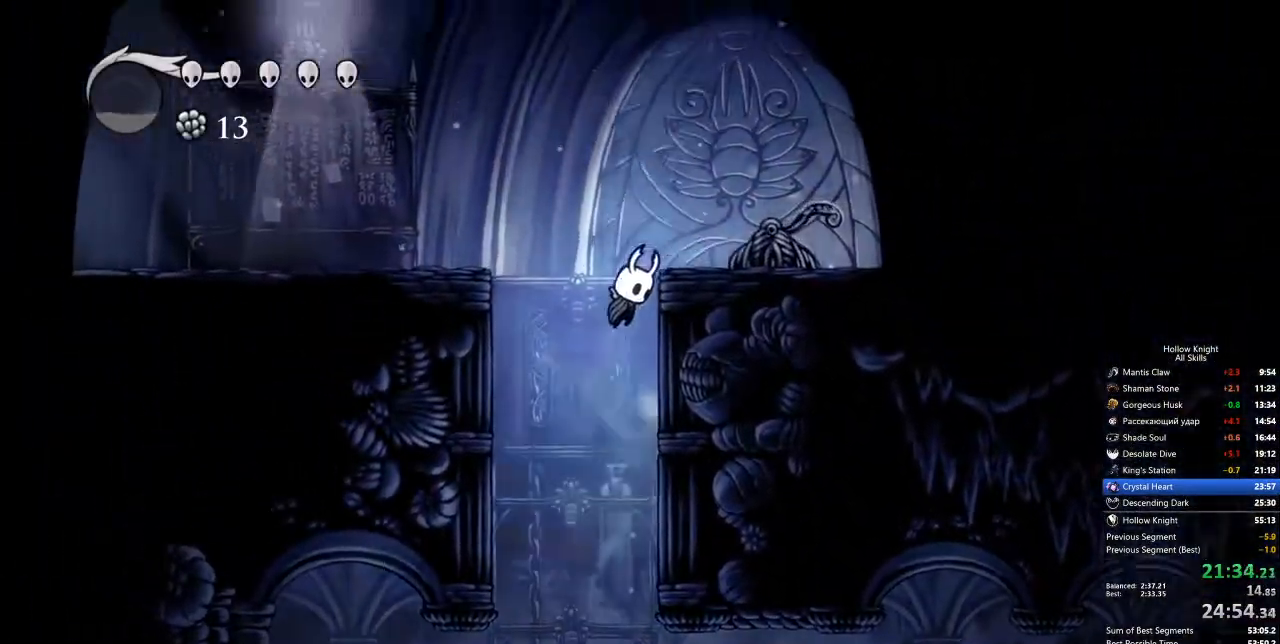
{"keys": ["left"], "events": [[16, "left", "down"], [133, "nail", "down"], [133, "right", "up"], [167, "jump", "up"], [200, "dash", "down"], [250, "nail", "up"], [434, "dash", "up"]]}
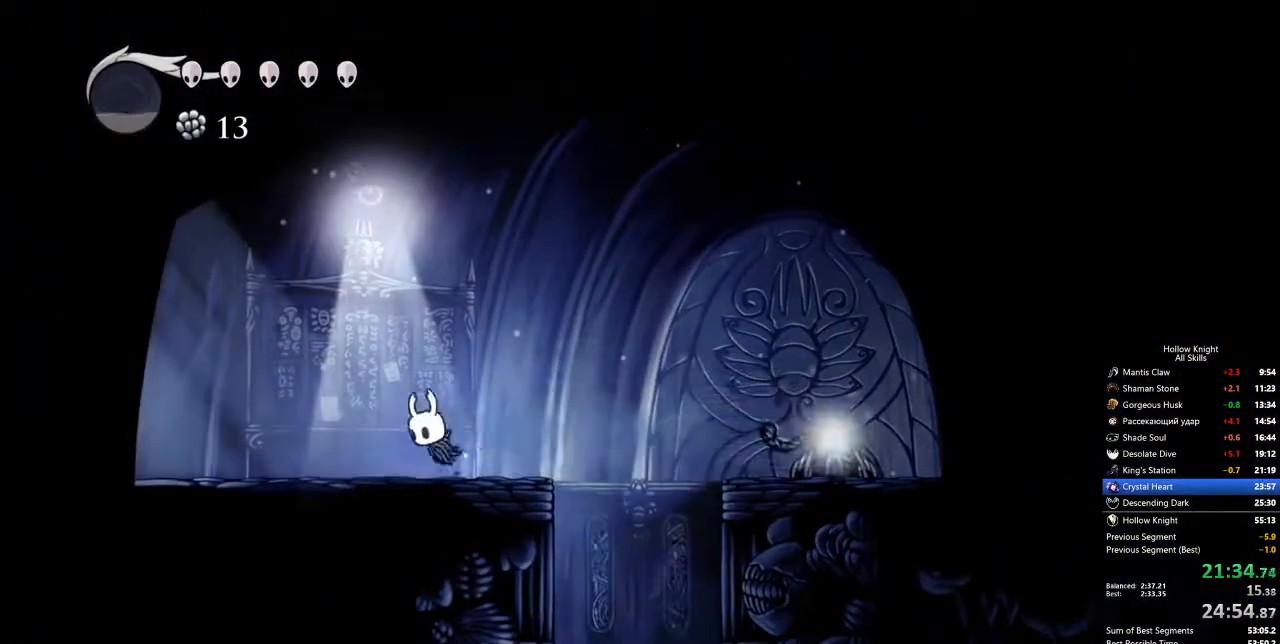
{"keys": ["left"], "events": []}
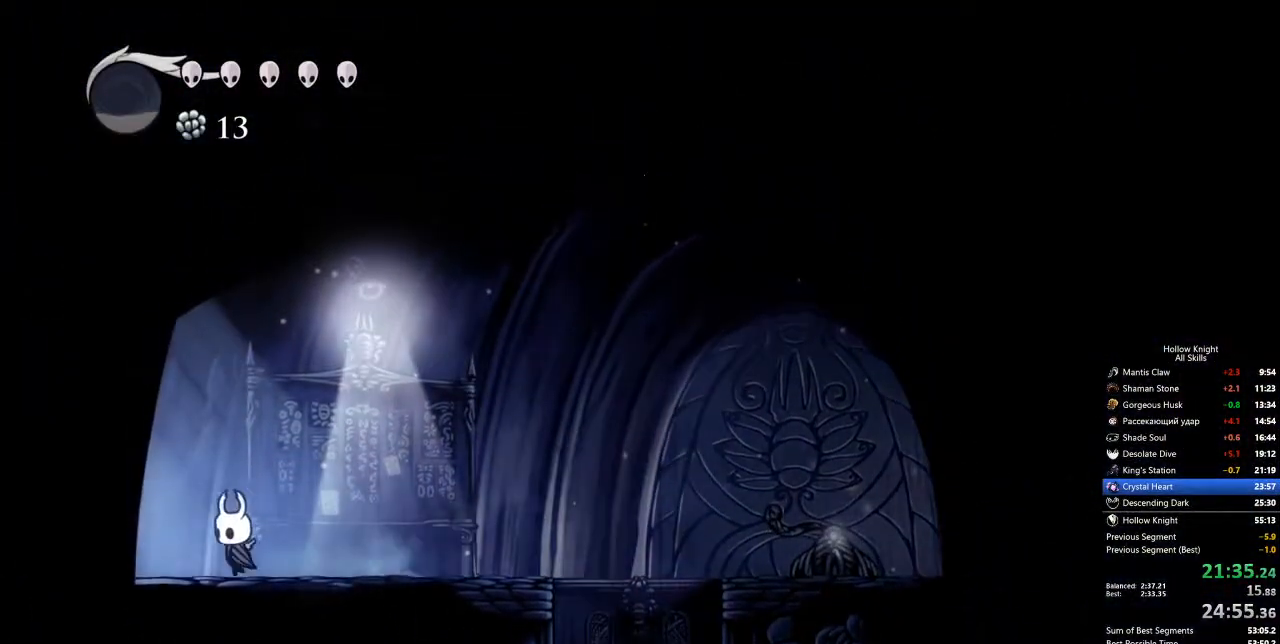
{"keys": ["left"], "events": [[234, "jump", "down"], [334, "dash", "down"], [368, "jump", "up"], [468, "dash", "up"]]}
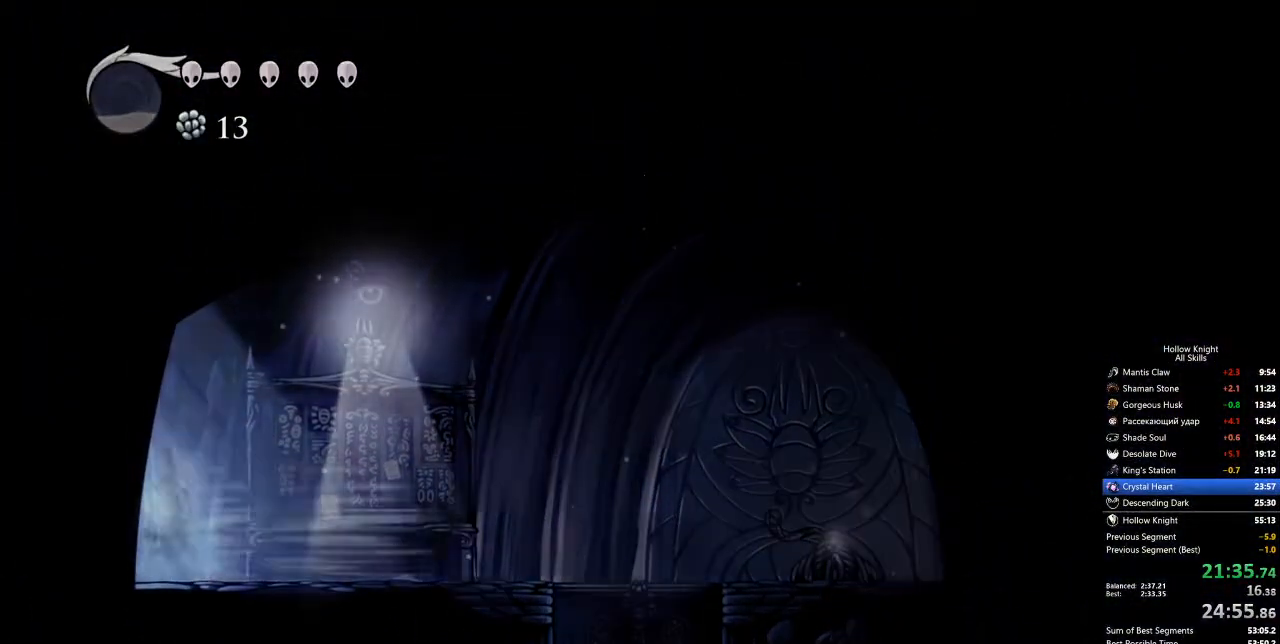
{"keys": ["right"], "events": [[334, "left", "up"], [384, "right", "down"]]}
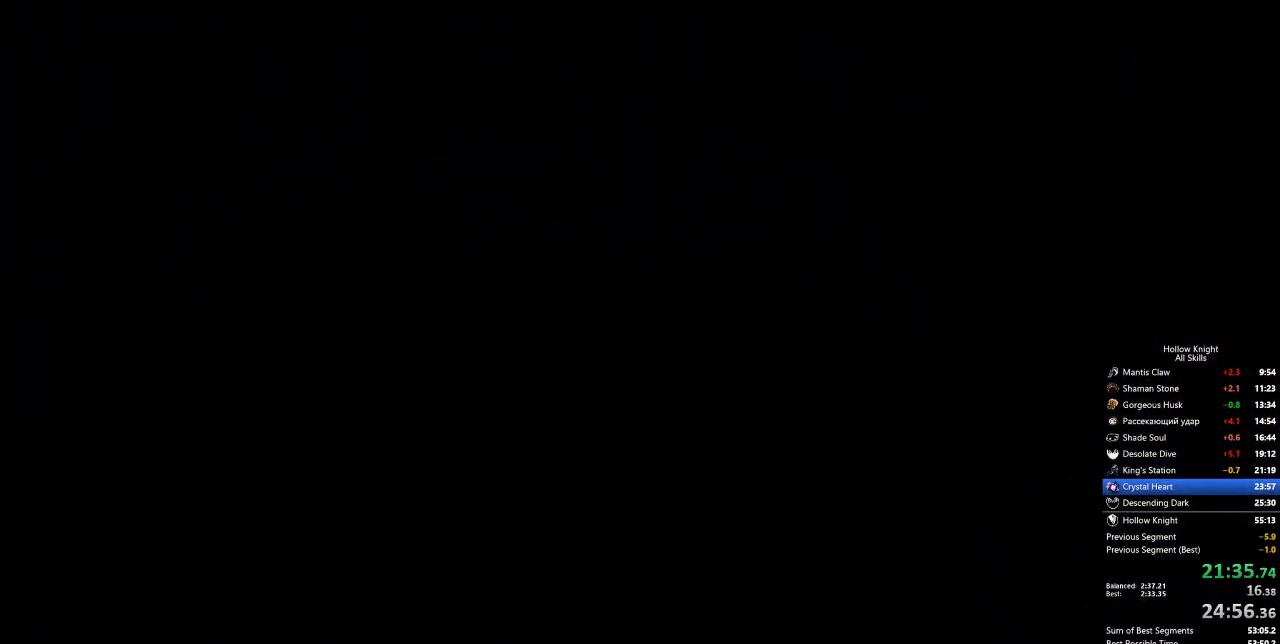
{"keys": ["right"], "events": []}
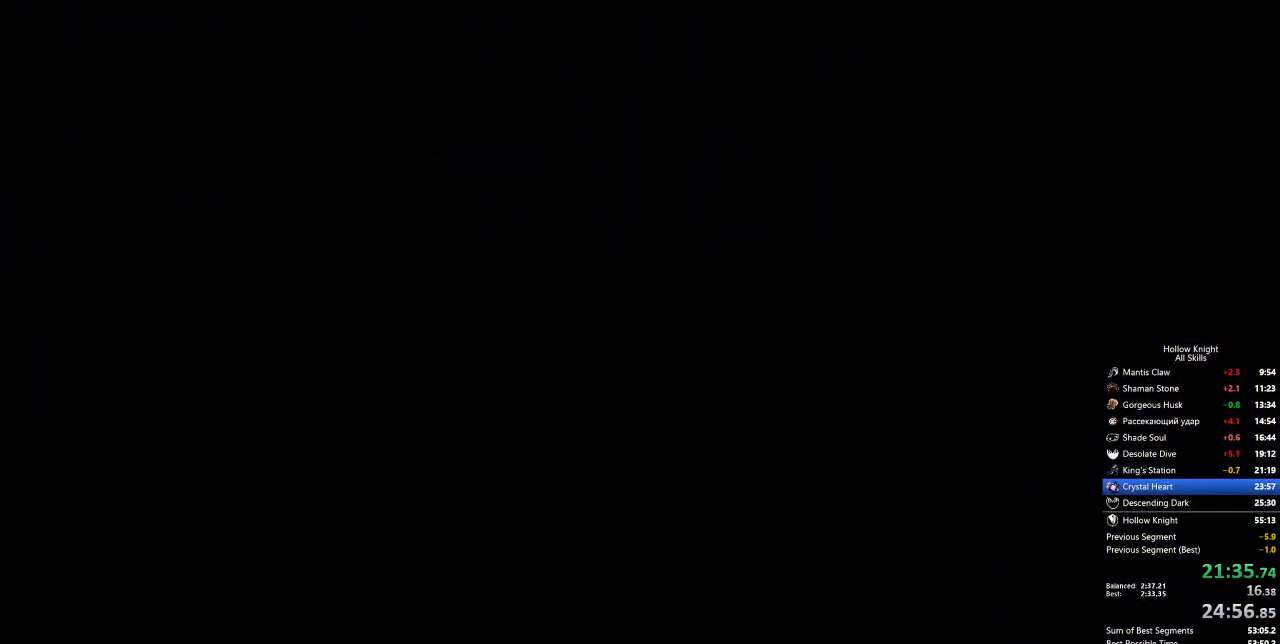
{"keys": ["right"], "events": []}
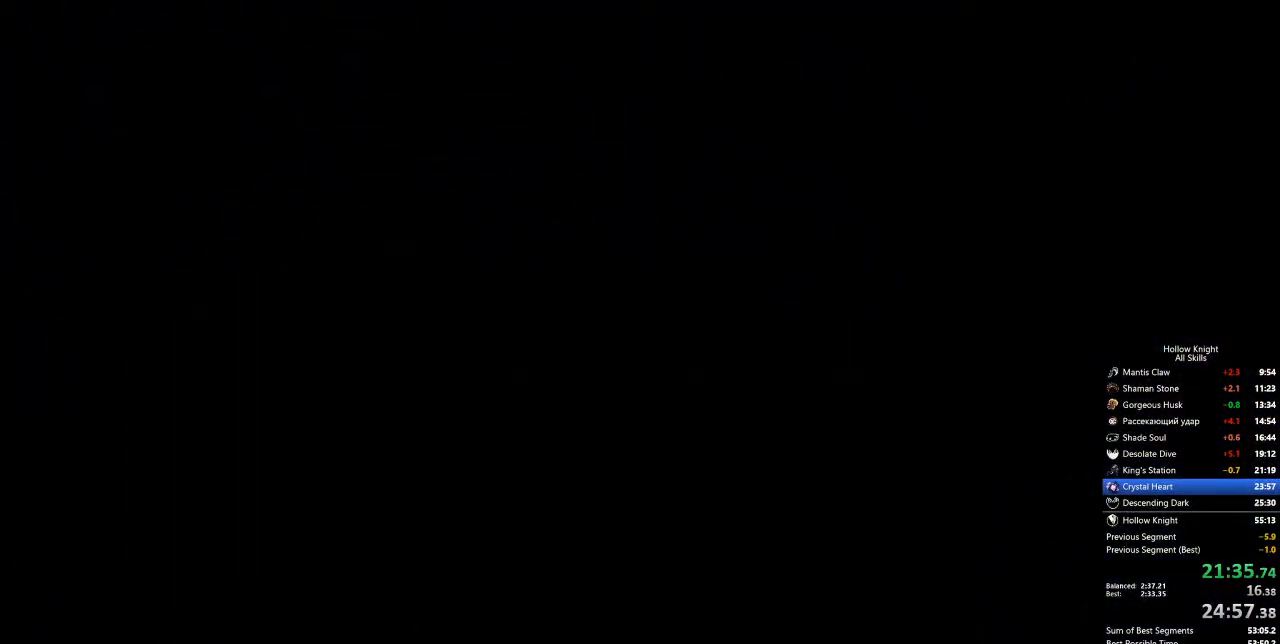
{"keys": ["right"], "events": []}
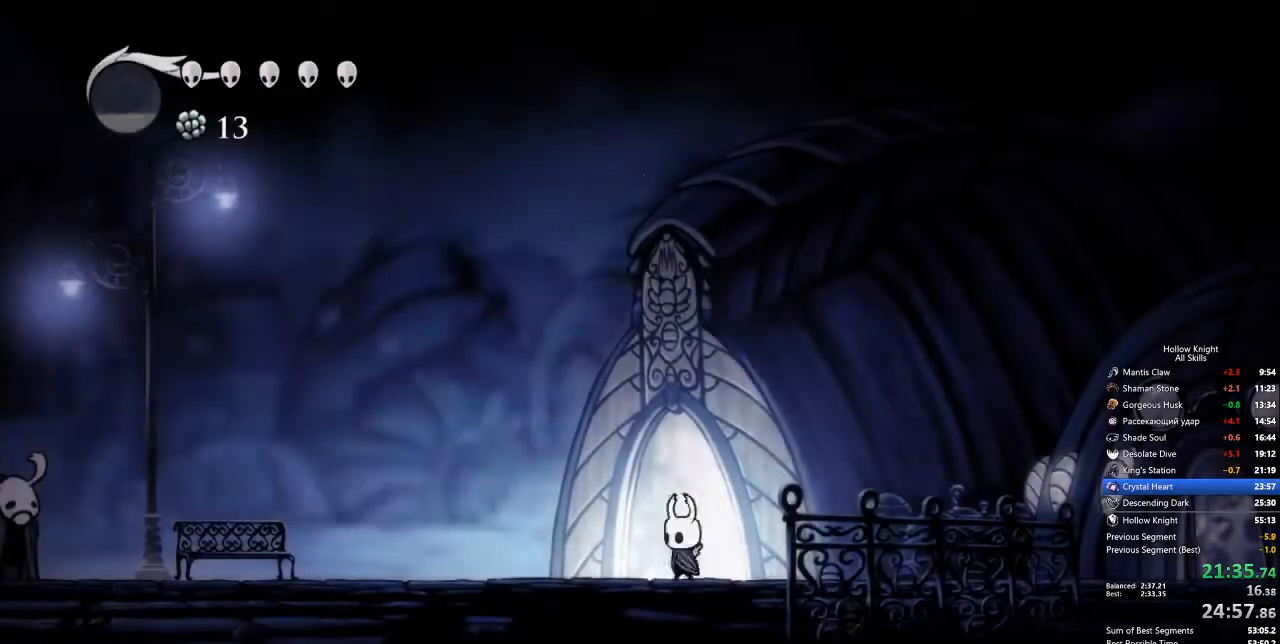
{"keys": ["right"], "events": [[167, "jump", "down"], [267, "dash", "down"], [350, "jump", "up"], [401, "dash", "up"]]}
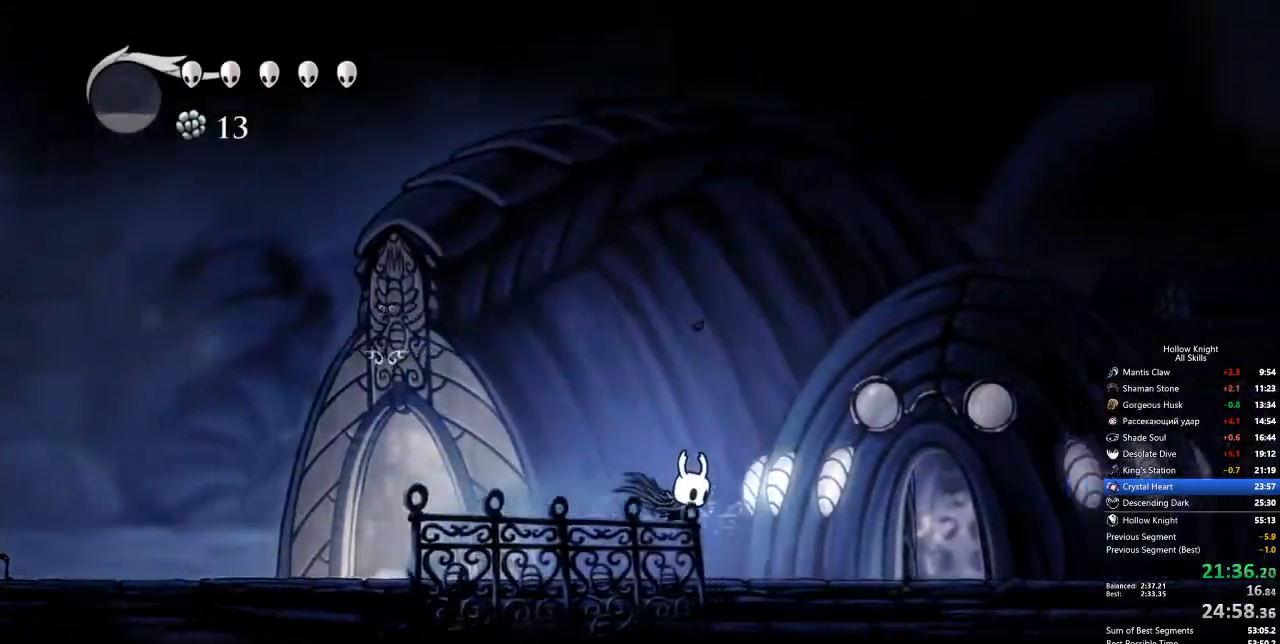
{"keys": ["dash", "jump", "right"], "events": [[334, "jump", "down"], [434, "dash", "down"]]}
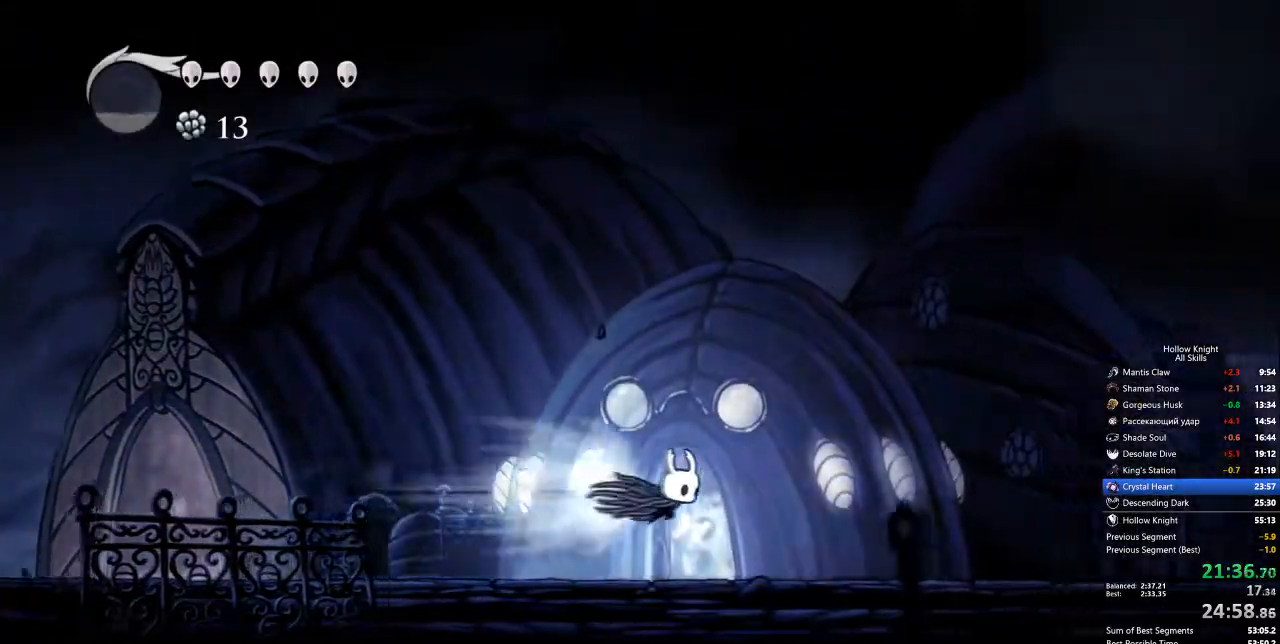
{"keys": ["right"], "events": [[34, "jump", "up"], [67, "dash", "up"]]}
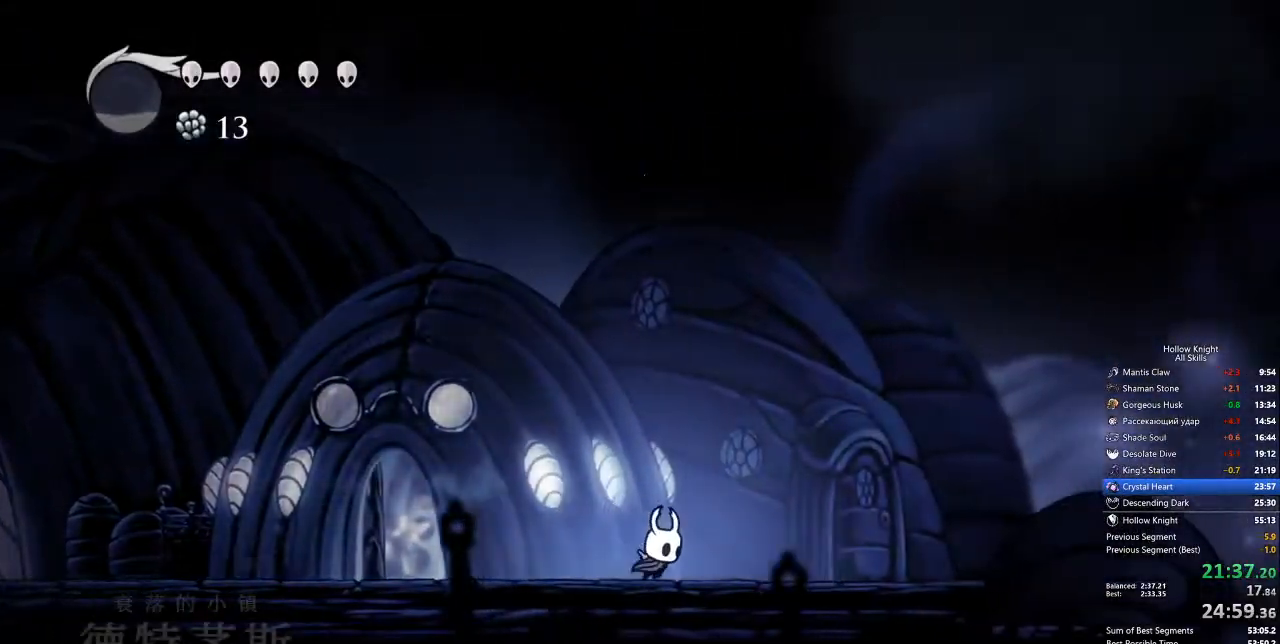
{"keys": ["right"], "events": [[50, "dash", "down"], [134, "dash", "up"]]}
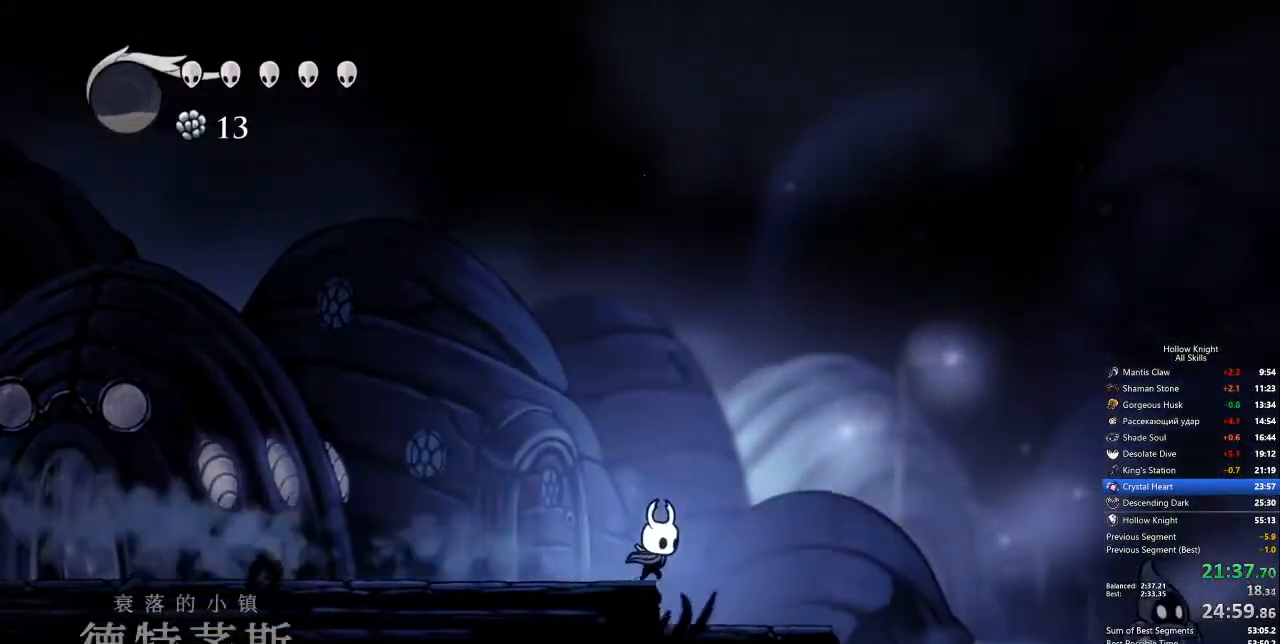
{"keys": ["right"], "events": [[101, "dash", "down"], [251, "dash", "up"]]}
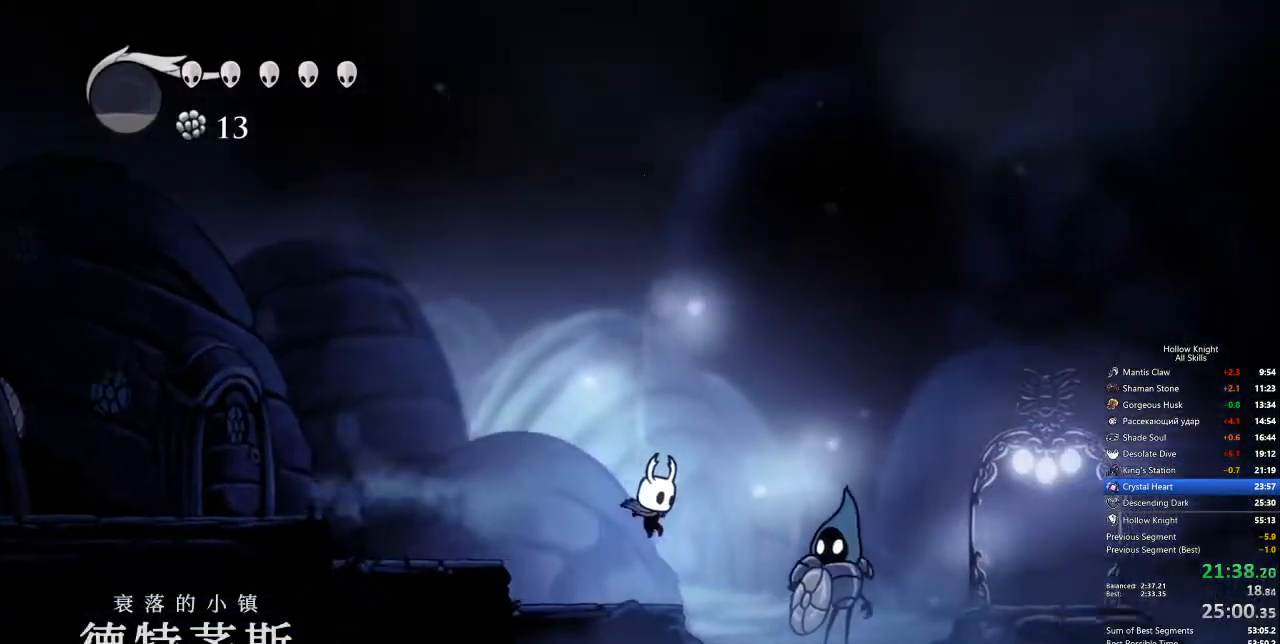
{"keys": ["right"], "events": [[267, "dash", "down"], [367, "dash", "up"]]}
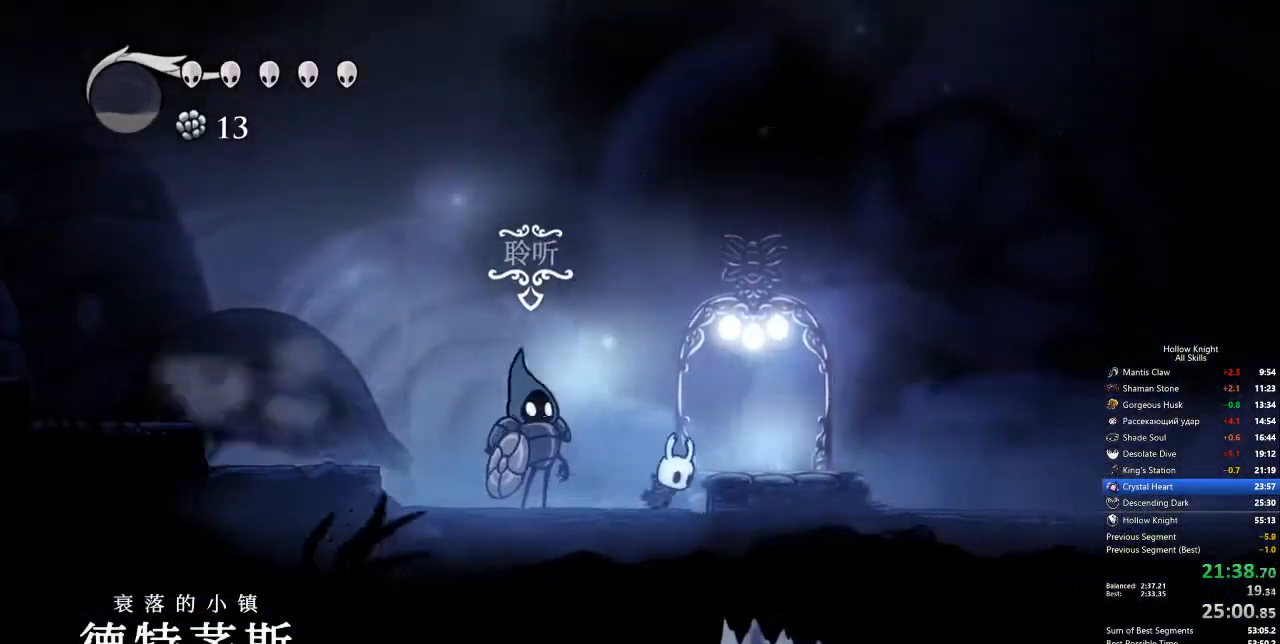
{"keys": [], "events": [[334, "right", "up"]]}
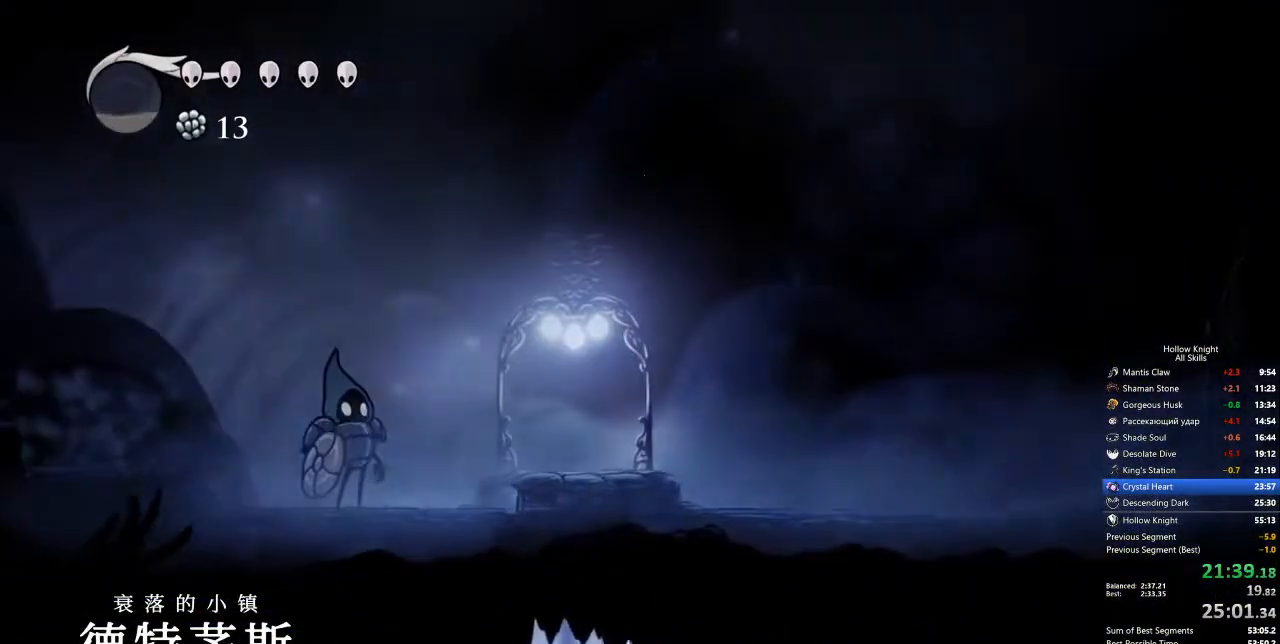
{"keys": [], "events": []}
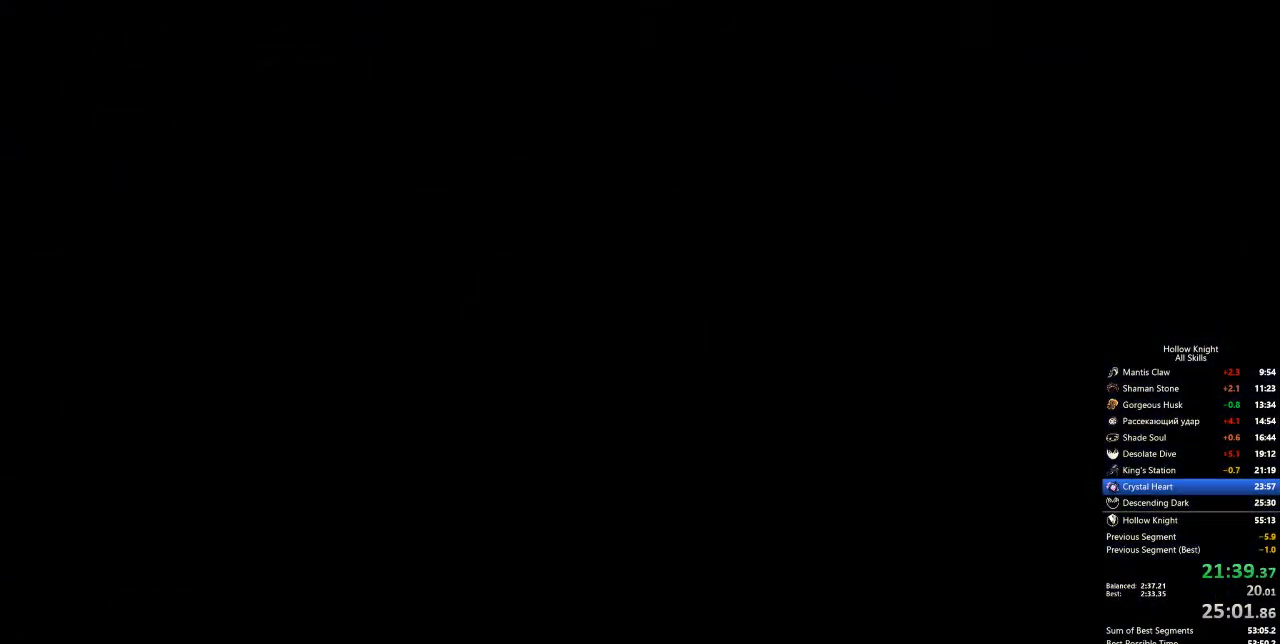
{"keys": [], "events": []}
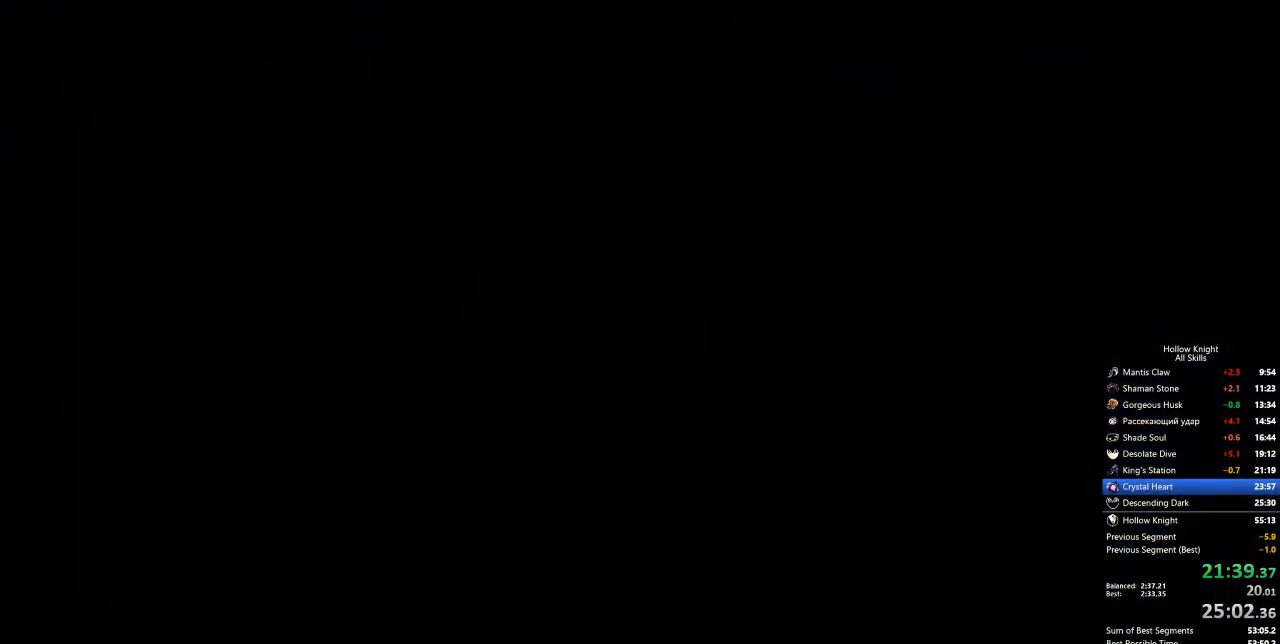
{"keys": [], "events": []}
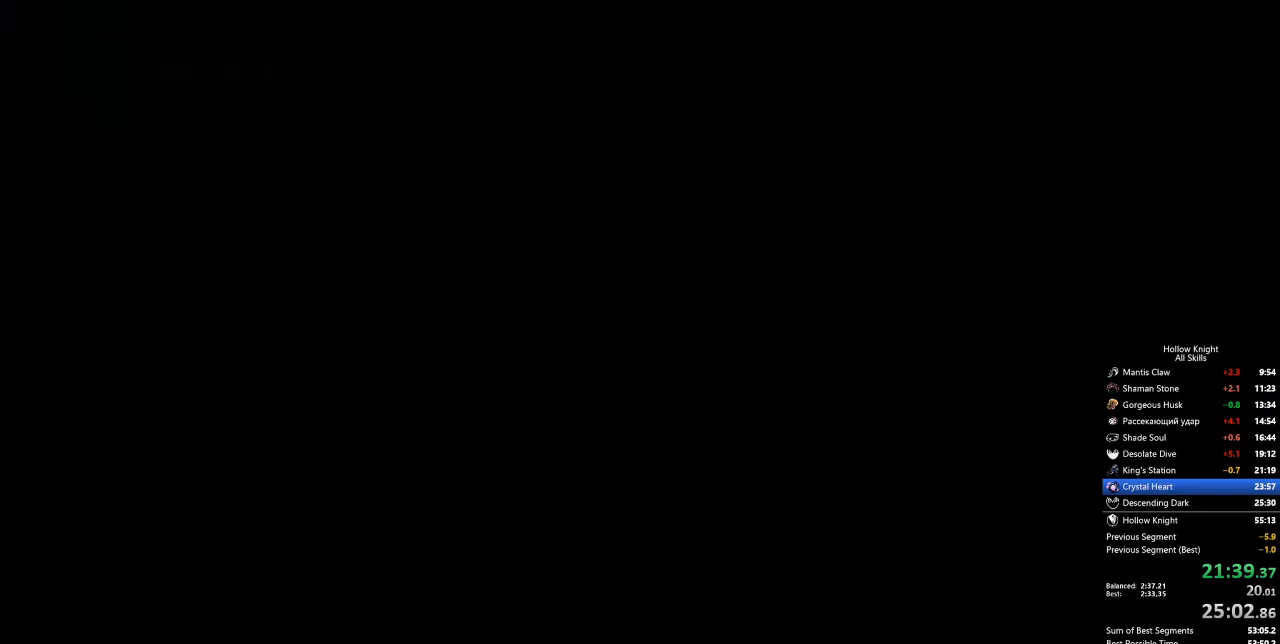
{"keys": [], "events": []}
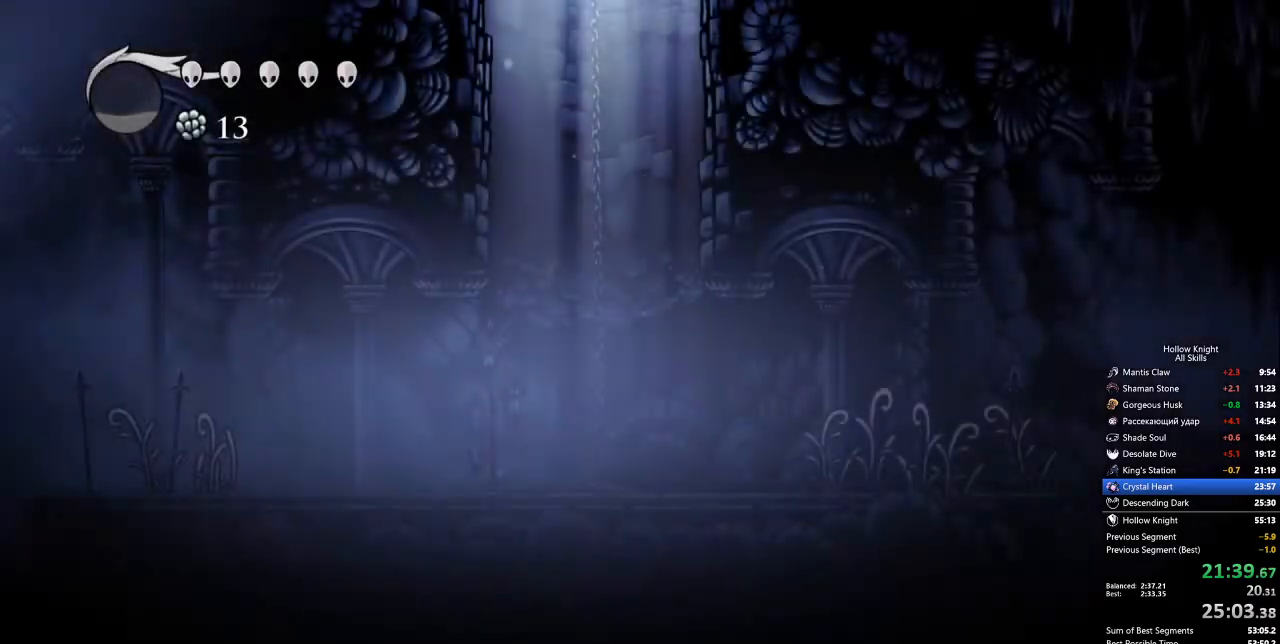
{"keys": [], "events": []}
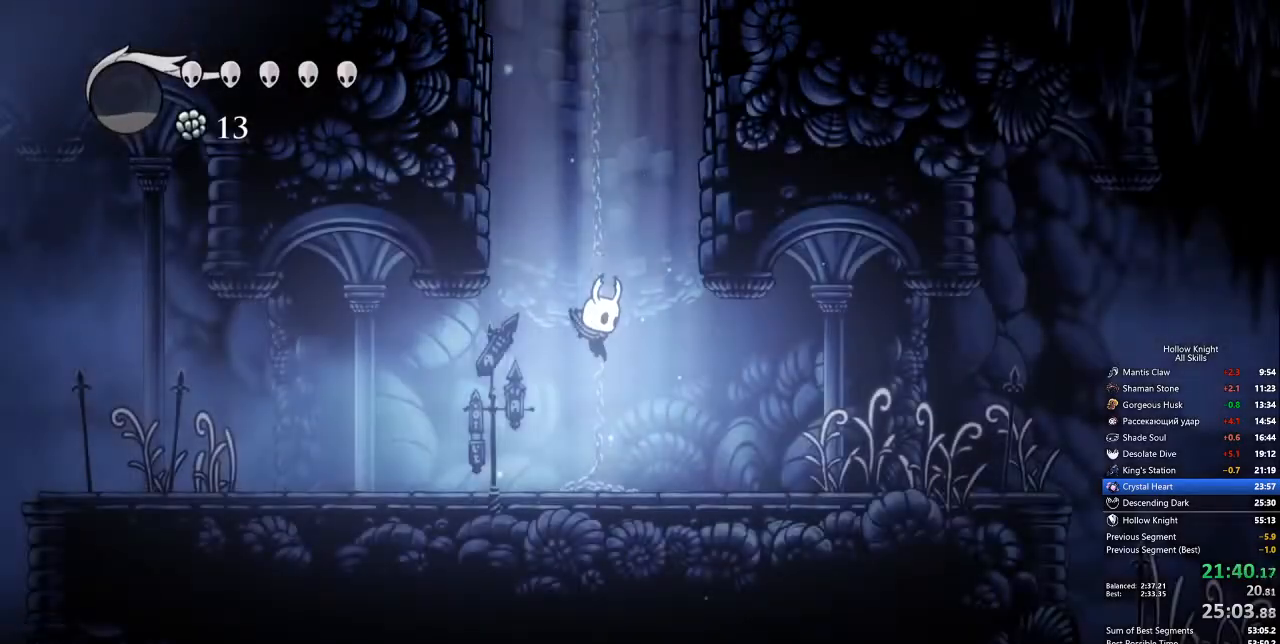
{"keys": ["dash", "right"], "events": [[168, "right", "down"], [218, "dash", "down"], [268, "right", "up"], [318, "dash", "up"], [318, "right", "down"], [351, "dash", "down"], [401, "dash", "up"], [502, "dash", "down"]]}
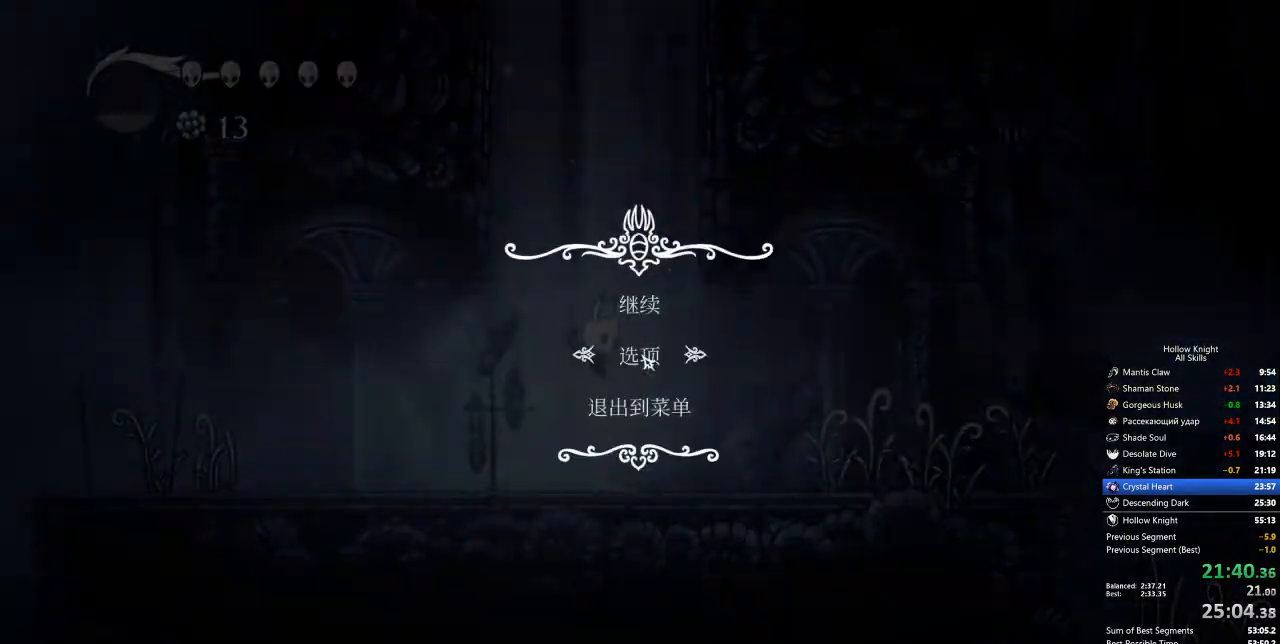
{"keys": ["right"], "events": [[50, "dash", "up"], [100, "dash", "down"], [133, "dash", "up"], [183, "dash", "down"], [233, "dash", "up"], [284, "dash", "down"], [367, "dash", "up"], [417, "dash", "down"], [467, "dash", "up"]]}